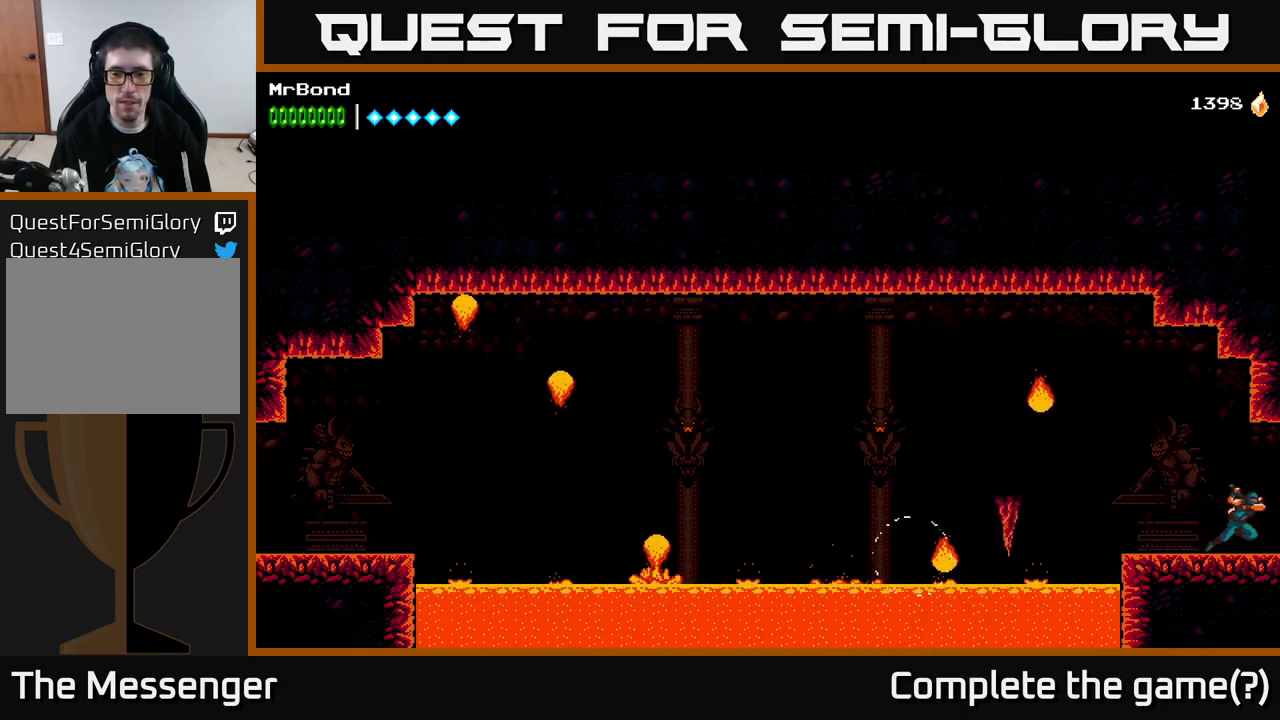
Gameplay with a controller (Xbox layout); each line is a JSON object with the inputs held at the frame after it. "events" lists button and stick changes between this image and that frame as [ms after this image, input, new state], when the widget could be followed in between. Not read: left_stick.
{"buttons": ["DPAD_RIGHT"], "right_stick": "center", "events": []}
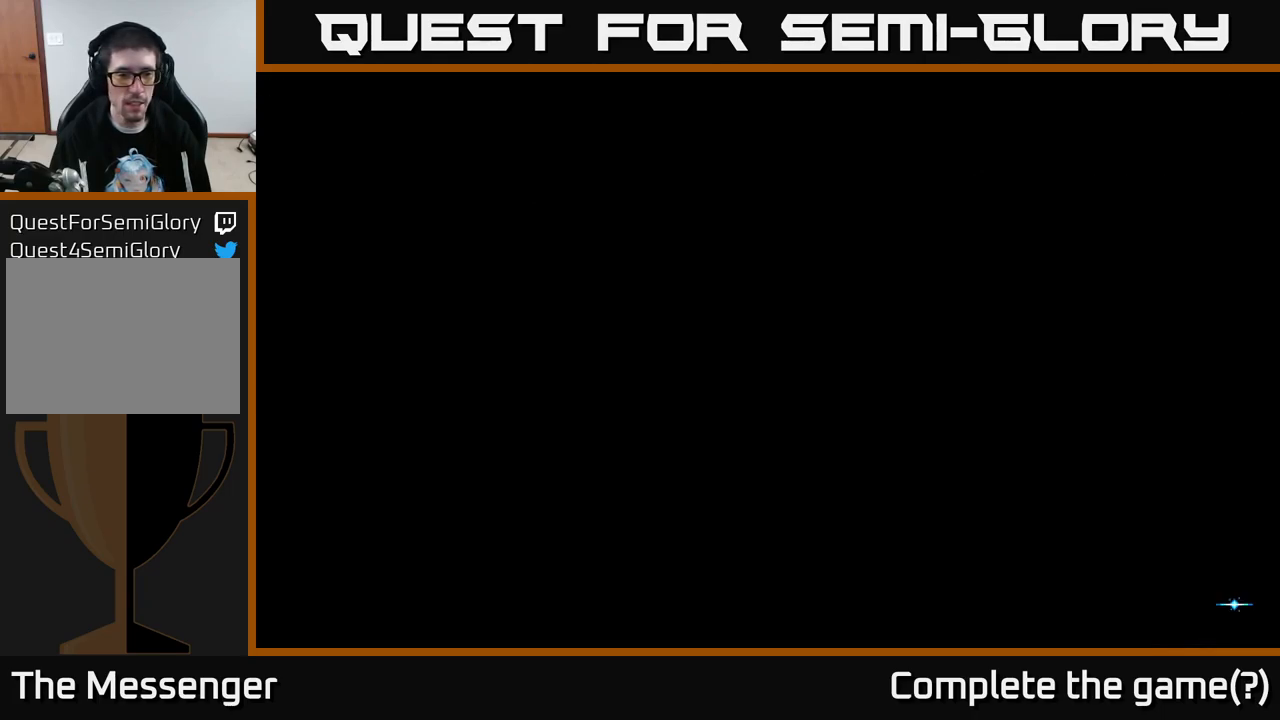
{"buttons": [], "right_stick": "center", "events": [[334, "DPAD_RIGHT", "up"]]}
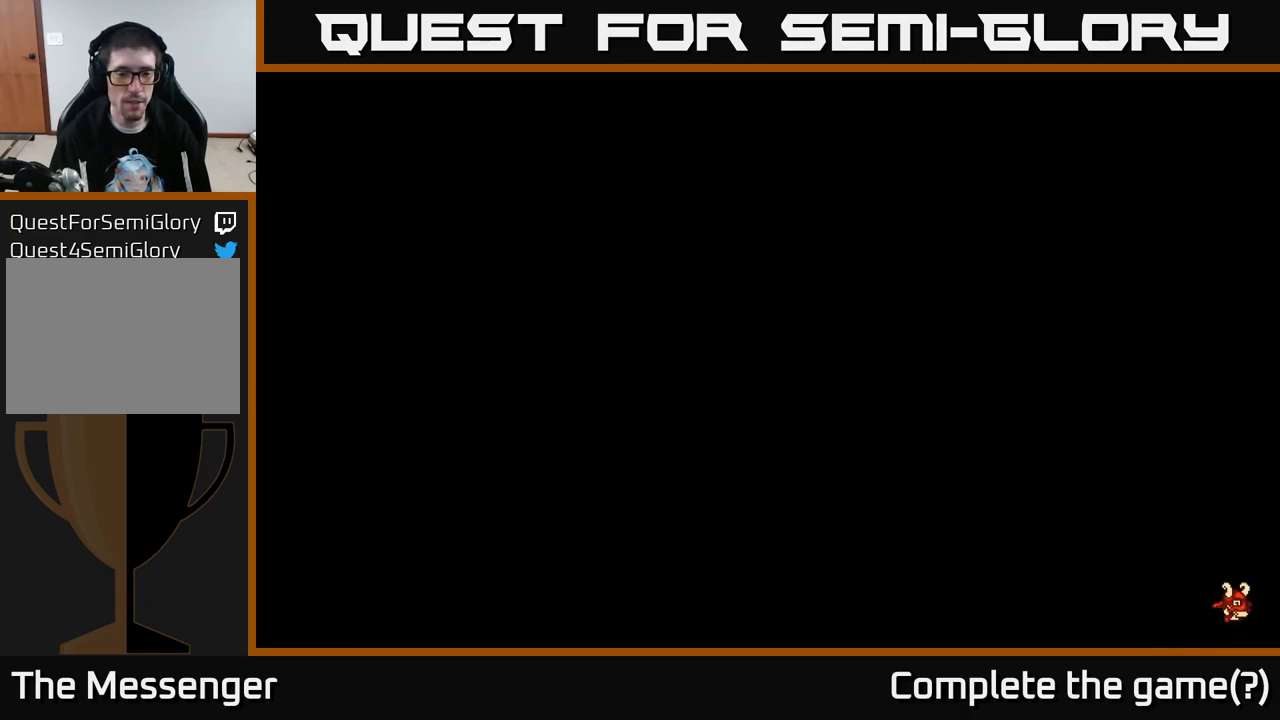
{"buttons": ["DPAD_RIGHT"], "right_stick": "center", "events": [[367, "DPAD_RIGHT", "down"]]}
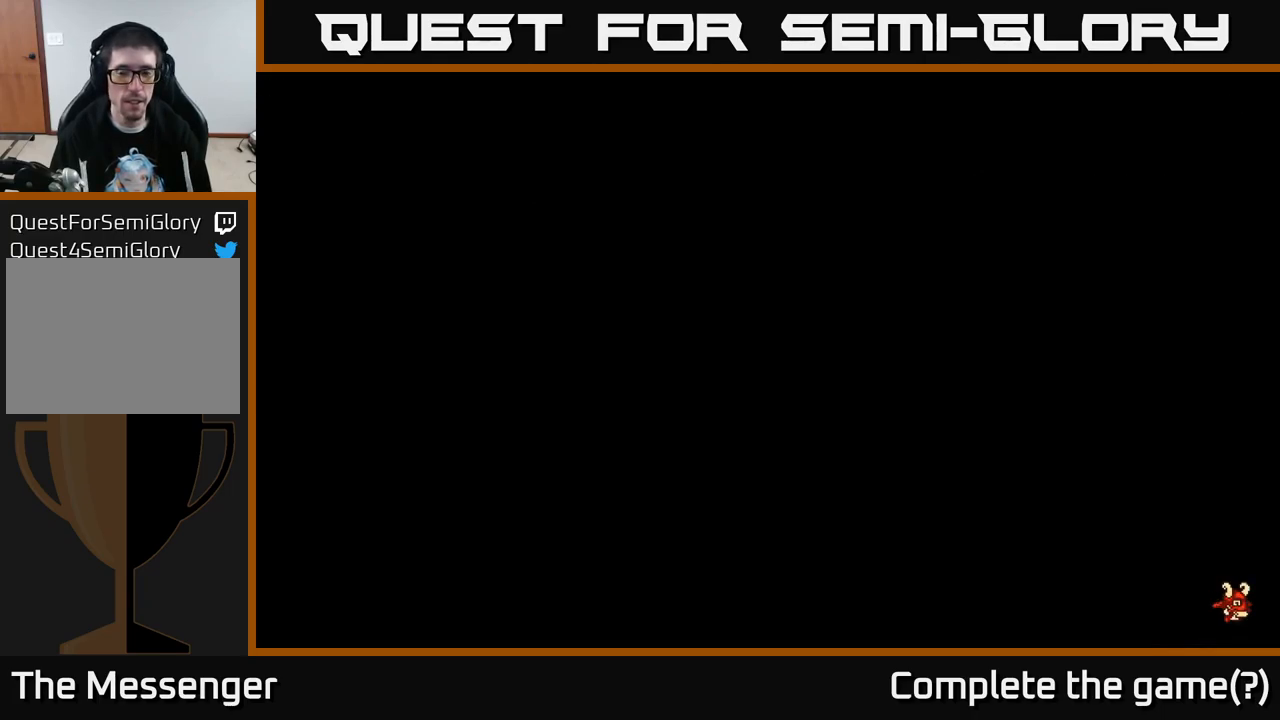
{"buttons": [], "right_stick": "center", "events": [[317, "DPAD_RIGHT", "up"]]}
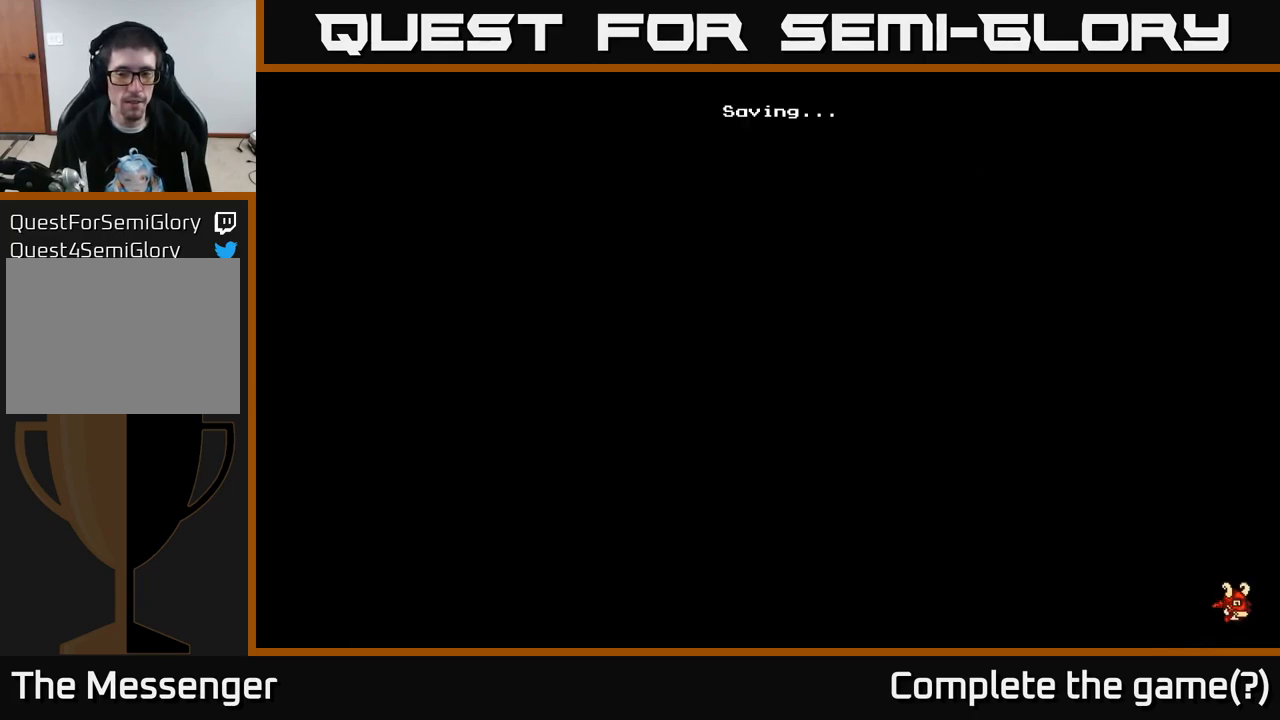
{"buttons": ["DPAD_RIGHT"], "right_stick": "center", "events": [[184, "DPAD_RIGHT", "down"]]}
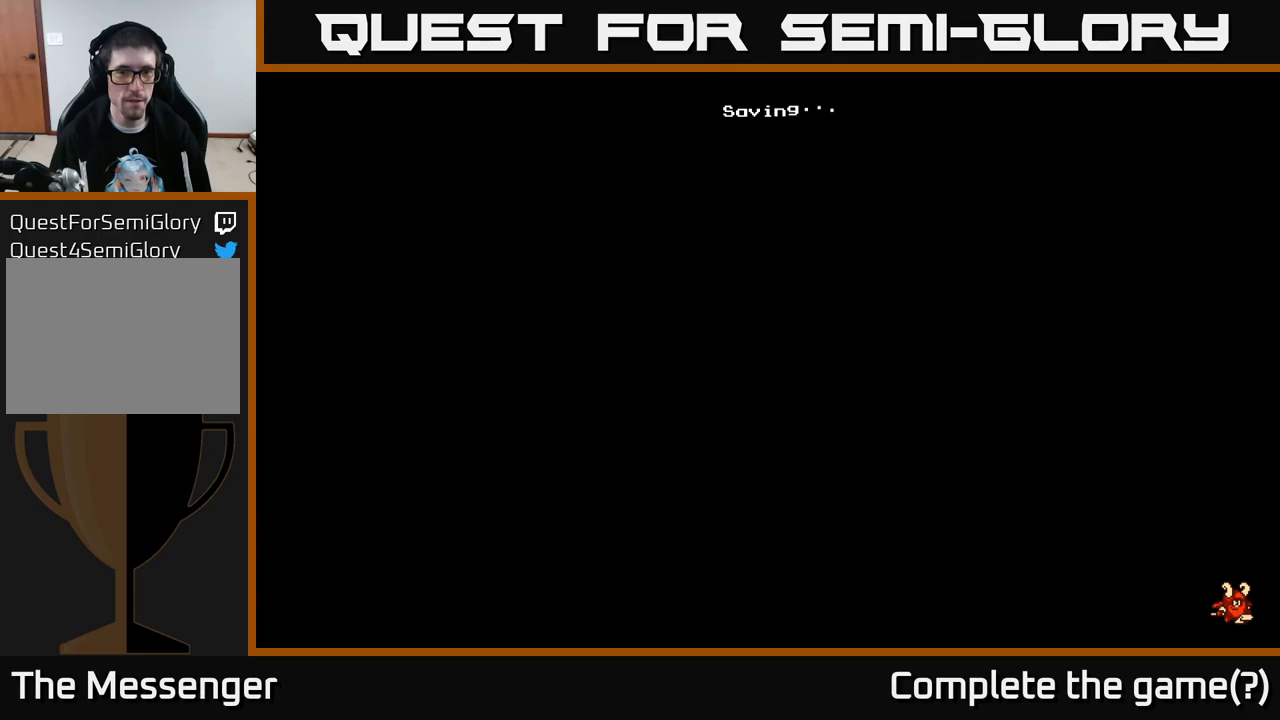
{"buttons": ["DPAD_RIGHT"], "right_stick": "center", "events": []}
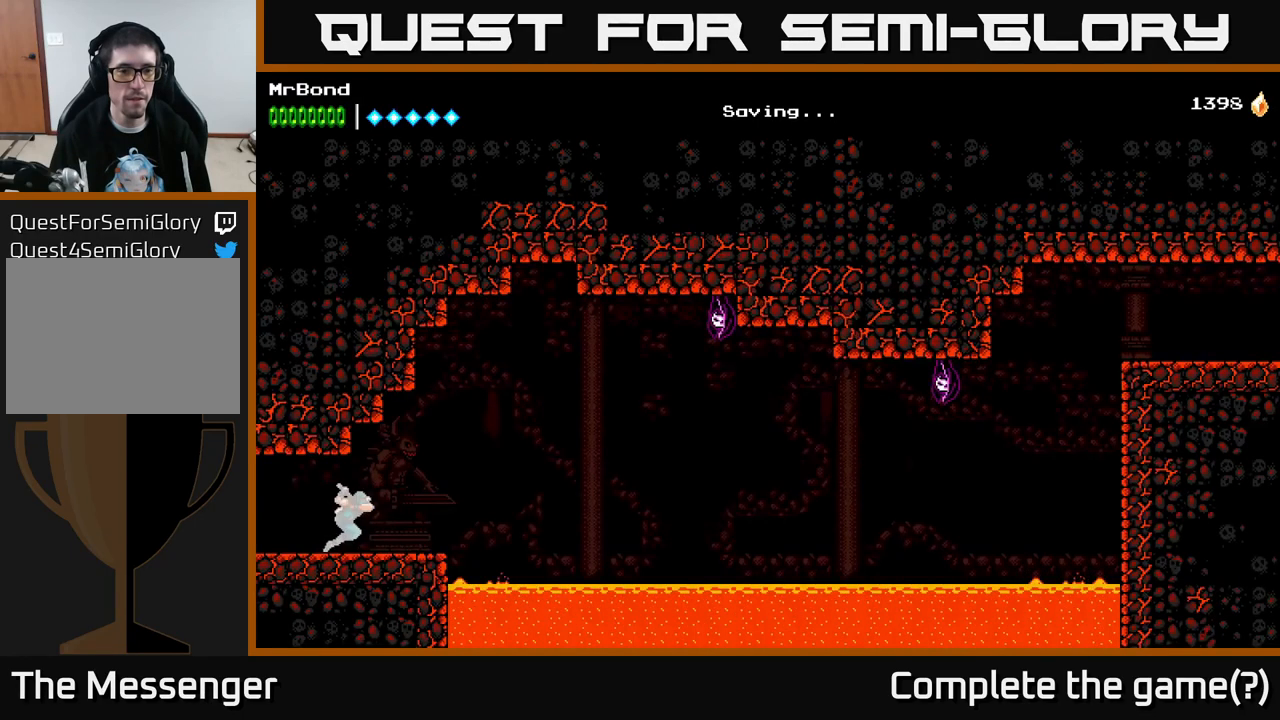
{"buttons": [], "right_stick": "center", "events": [[300, "DPAD_RIGHT", "up"], [400, "L1", "down"], [500, "L1", "up"]]}
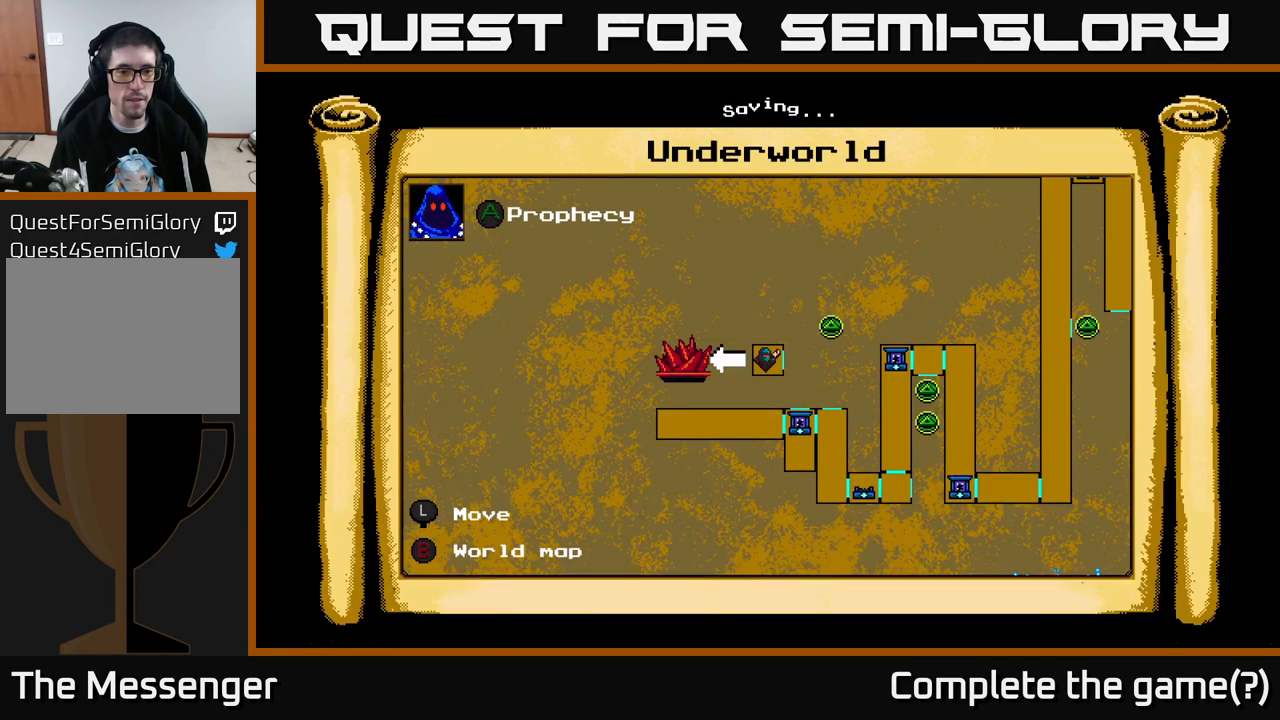
{"buttons": [], "right_stick": "center", "events": []}
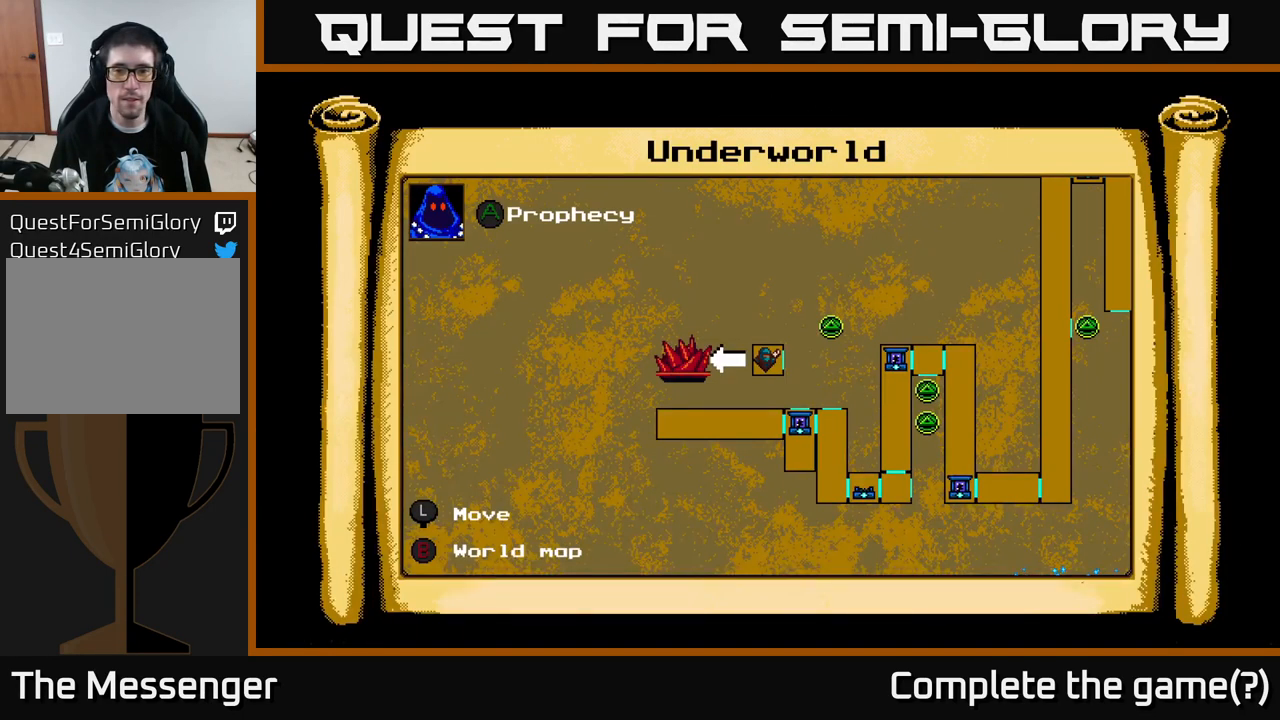
{"buttons": ["DPAD_RIGHT"], "right_stick": "center", "events": [[233, "DPAD_RIGHT", "down"]]}
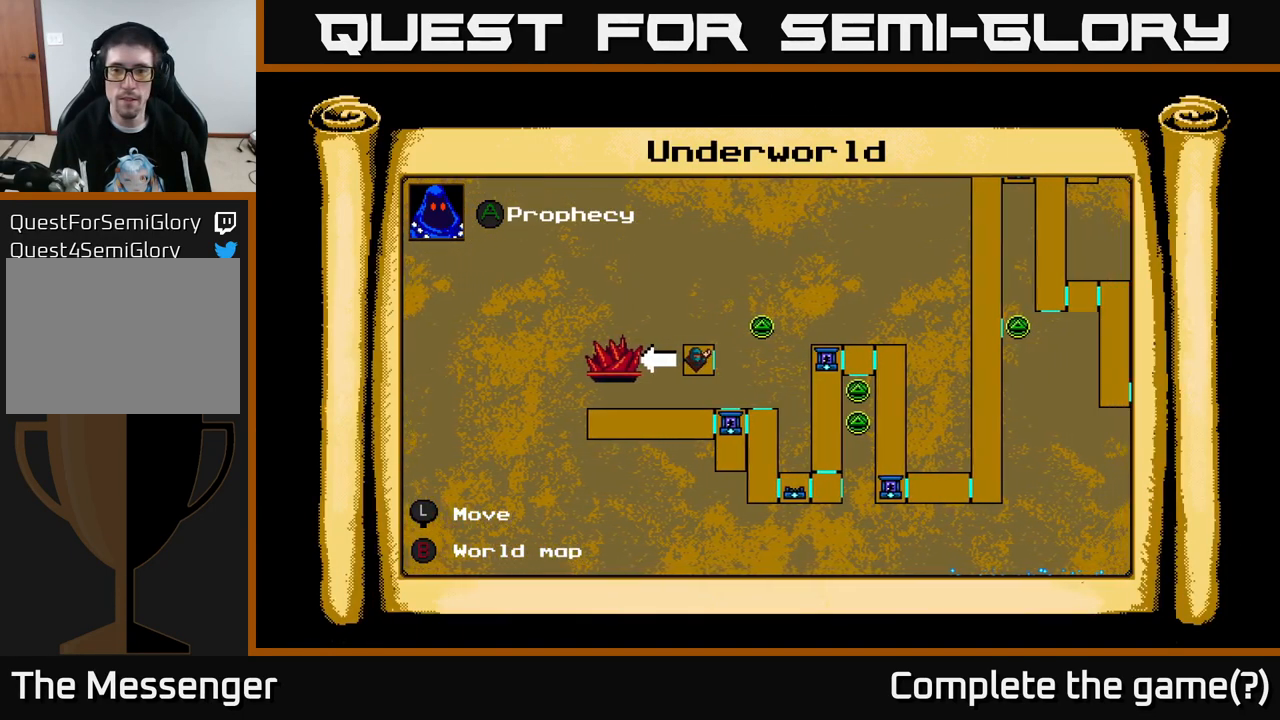
{"buttons": ["DPAD_RIGHT"], "right_stick": "center", "events": [[50, "DPAD_UP", "down"], [350, "DPAD_UP", "up"]]}
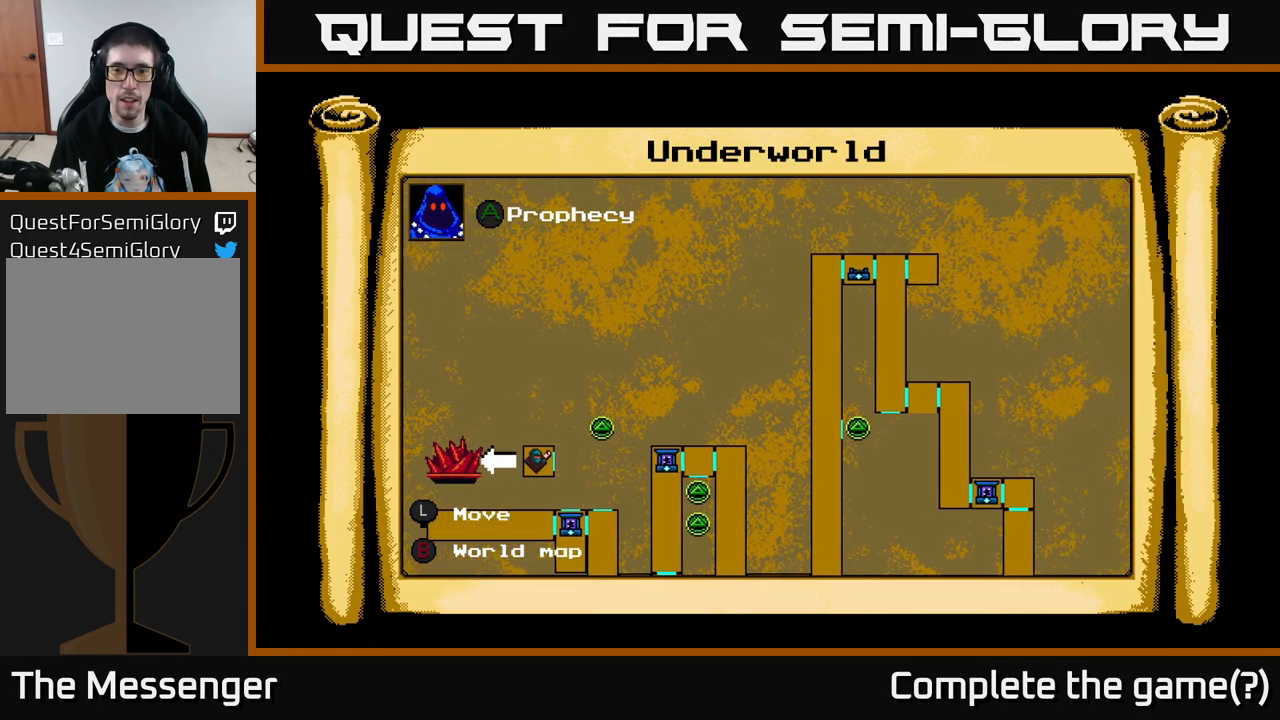
{"buttons": ["DPAD_DOWN"], "right_stick": "center", "events": [[33, "DPAD_DOWN", "down"], [500, "DPAD_RIGHT", "up"]]}
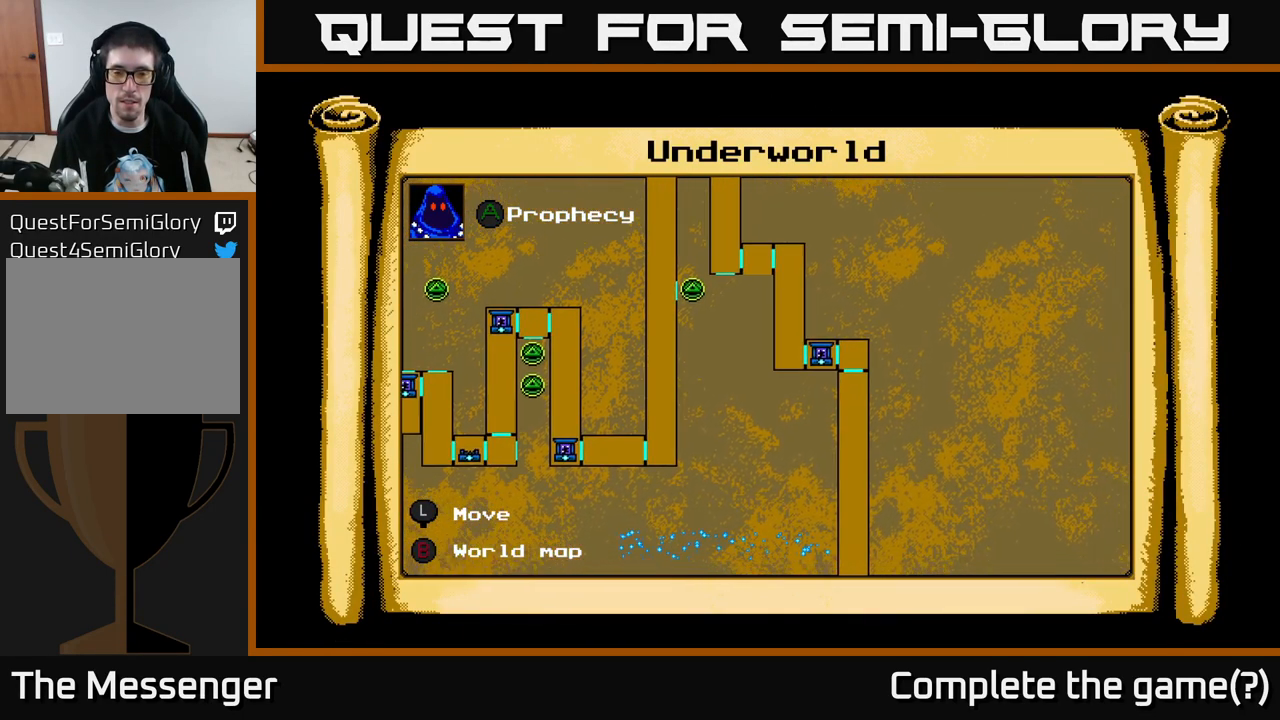
{"buttons": ["DPAD_DOWN", "DPAD_RIGHT"], "right_stick": "center", "events": [[483, "DPAD_RIGHT", "down"]]}
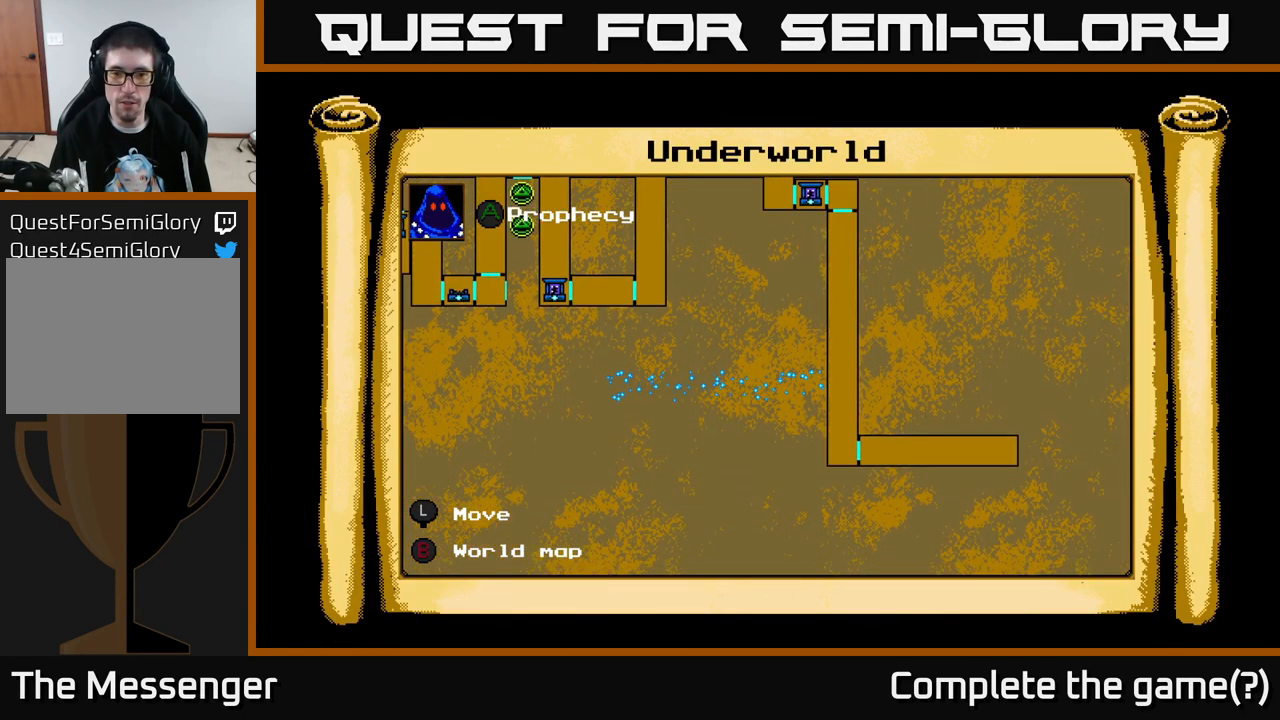
{"buttons": ["DPAD_UP"], "right_stick": "center", "events": [[33, "DPAD_DOWN", "up"], [166, "DPAD_RIGHT", "up"], [183, "DPAD_UP", "down"]]}
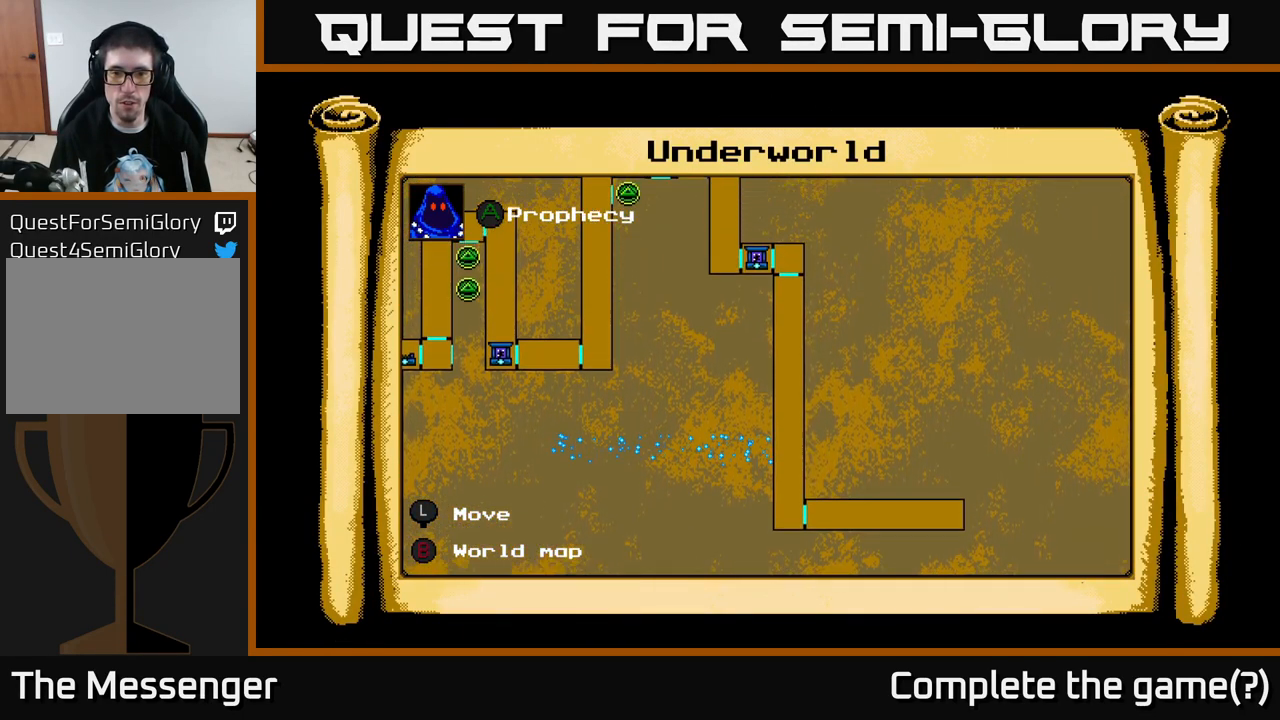
{"buttons": ["DPAD_UP"], "right_stick": "center", "events": []}
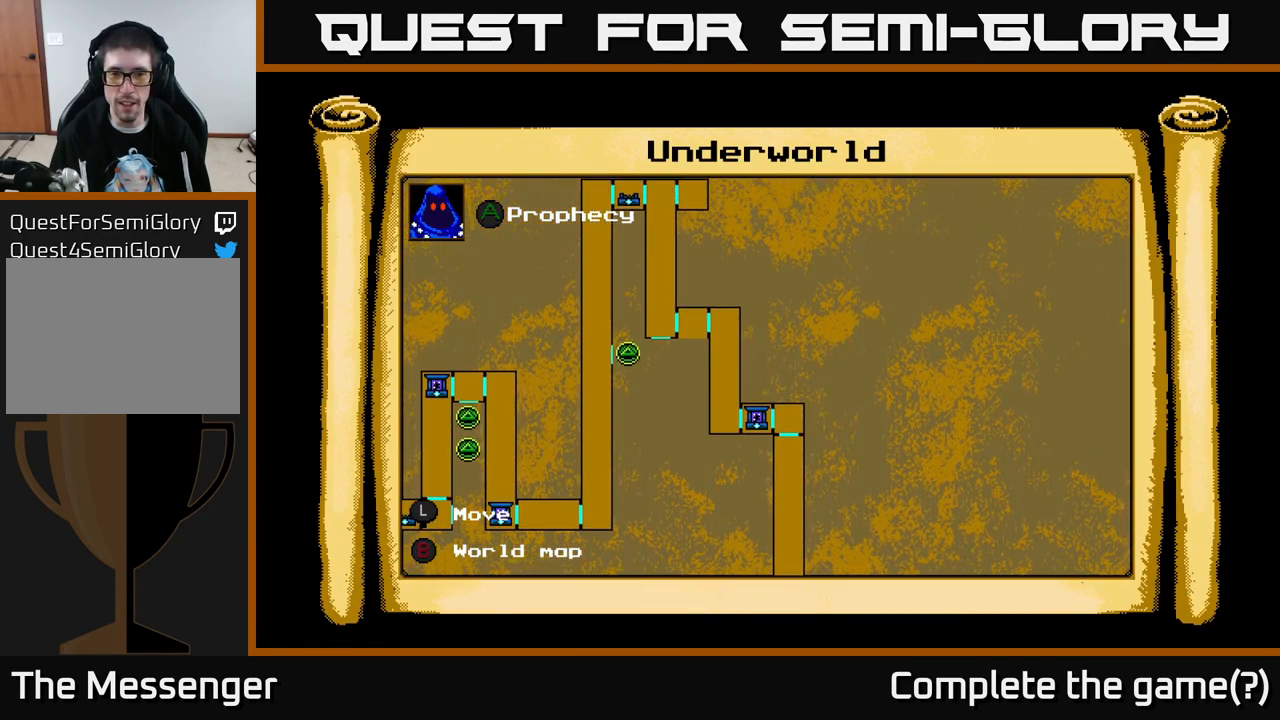
{"buttons": ["DPAD_LEFT"], "right_stick": "center", "events": [[433, "DPAD_LEFT", "down"], [450, "DPAD_UP", "up"]]}
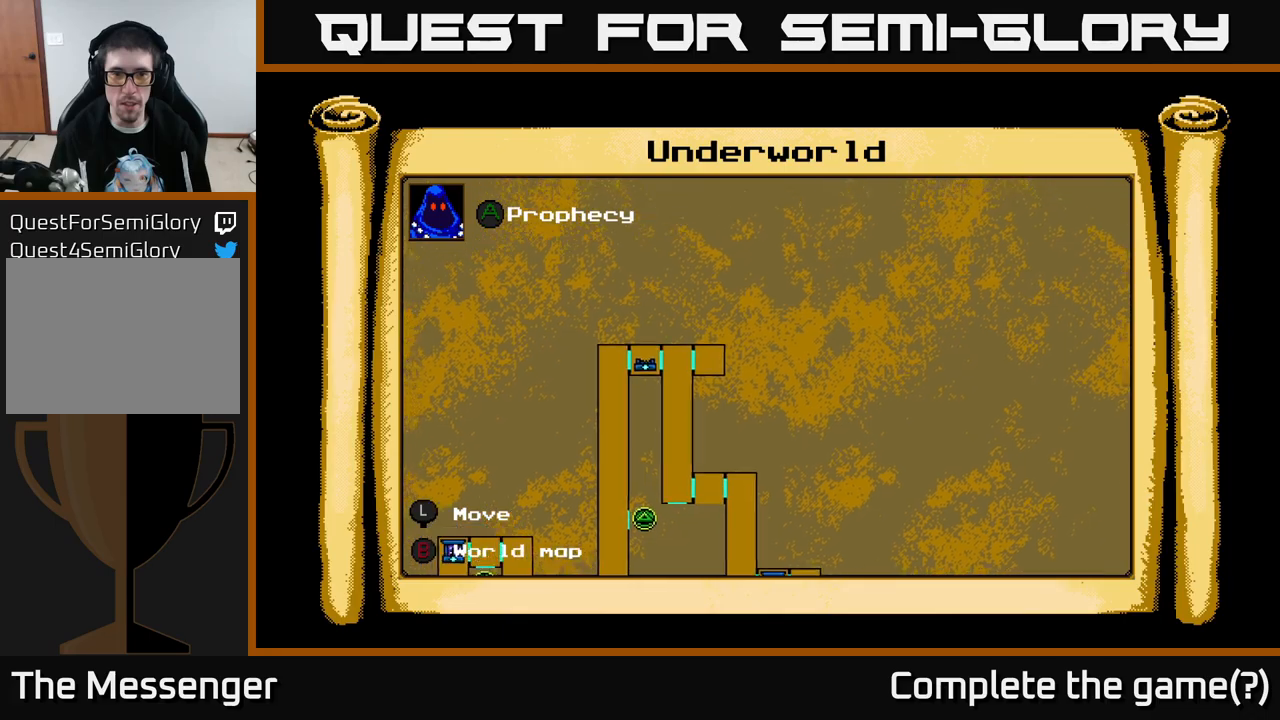
{"buttons": ["DPAD_DOWN"], "right_stick": "center", "events": [[33, "DPAD_DOWN", "down"], [450, "DPAD_LEFT", "up"]]}
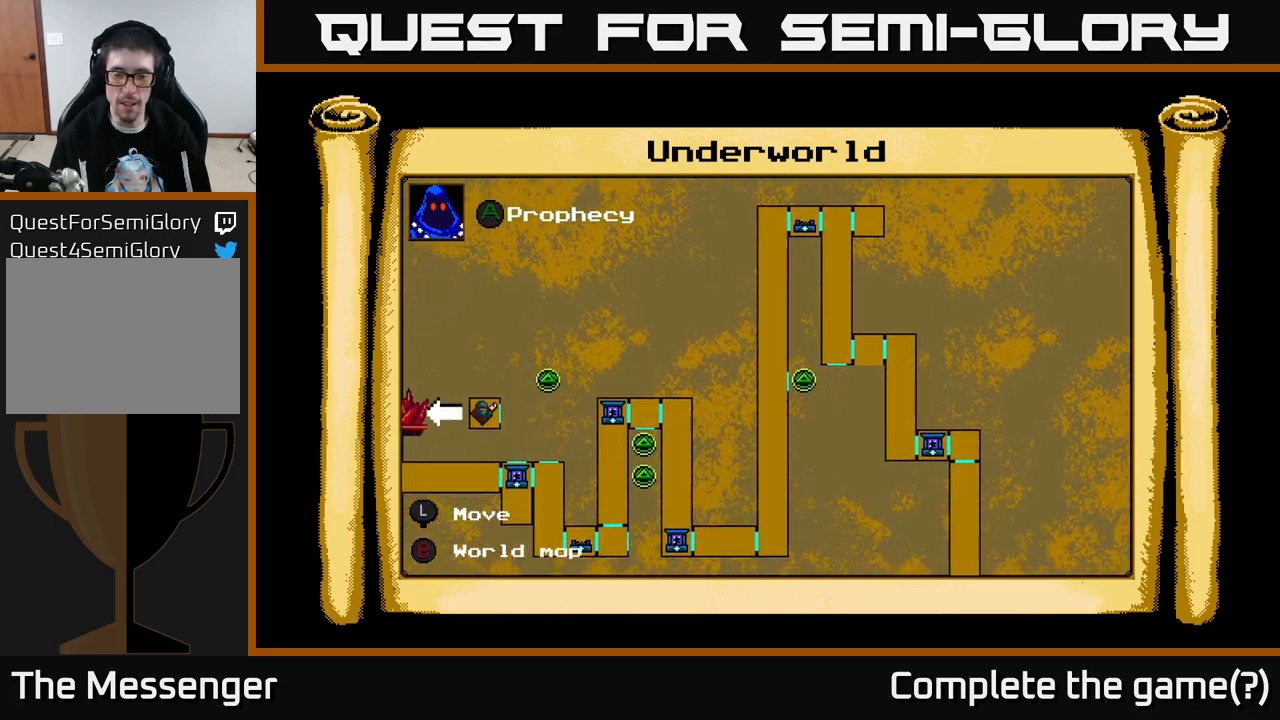
{"buttons": [], "right_stick": "center", "events": [[450, "DPAD_DOWN", "up"]]}
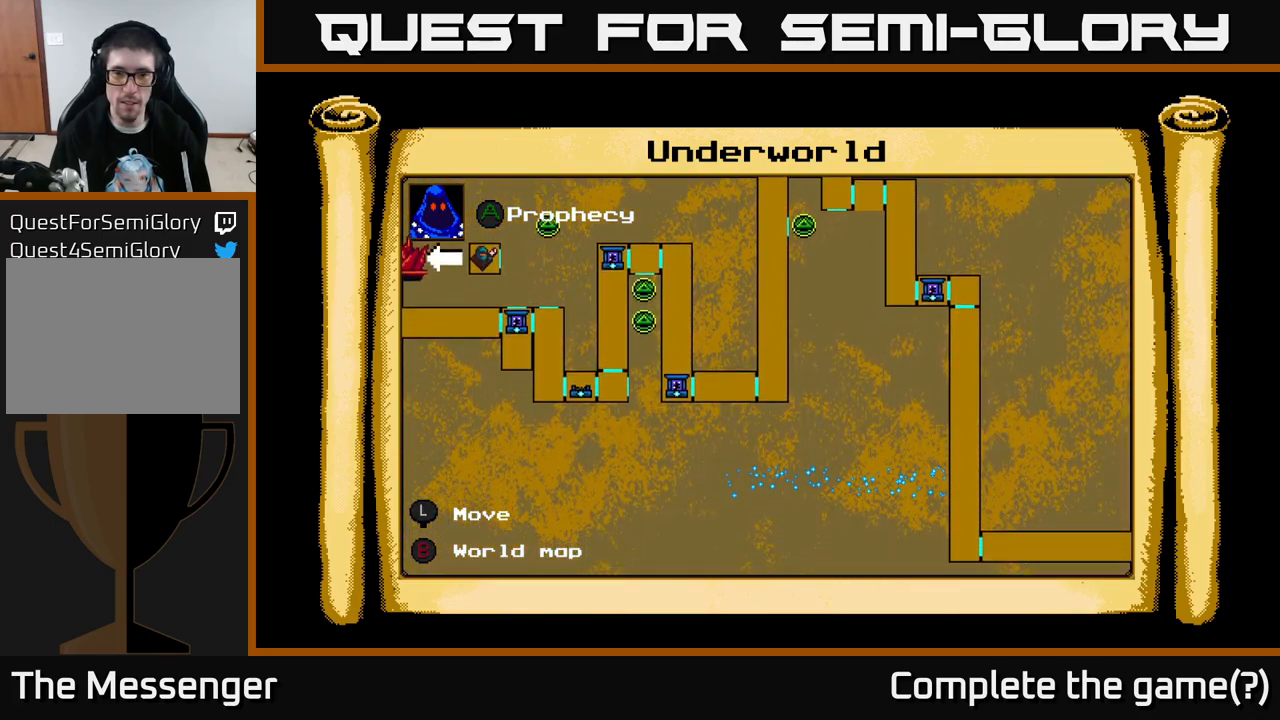
{"buttons": [], "right_stick": "center", "events": []}
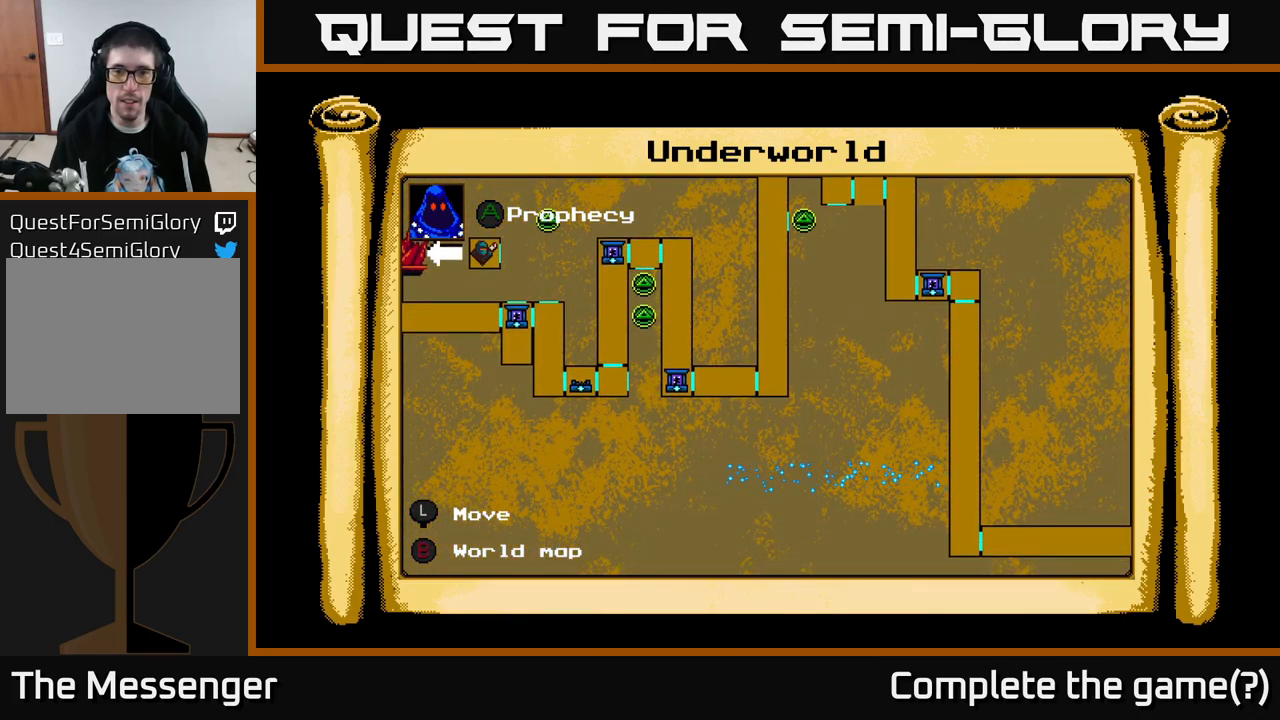
{"buttons": [], "right_stick": "center", "events": []}
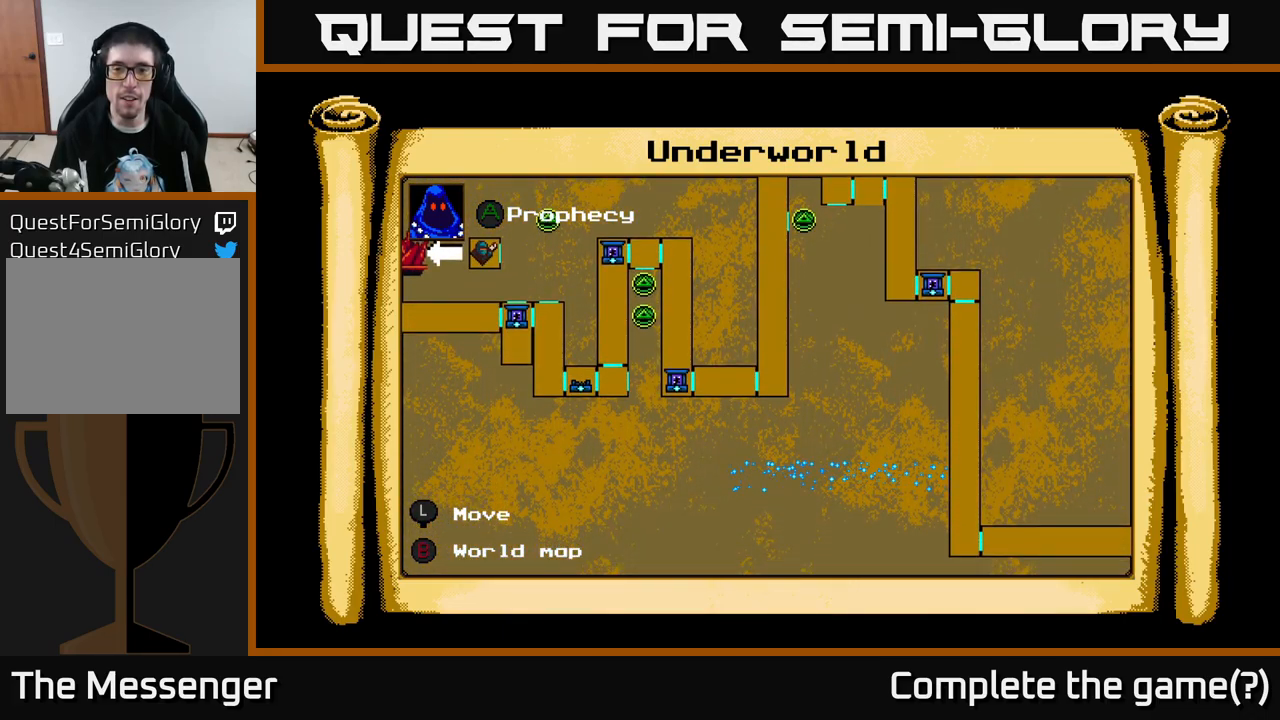
{"buttons": [], "right_stick": "center", "events": []}
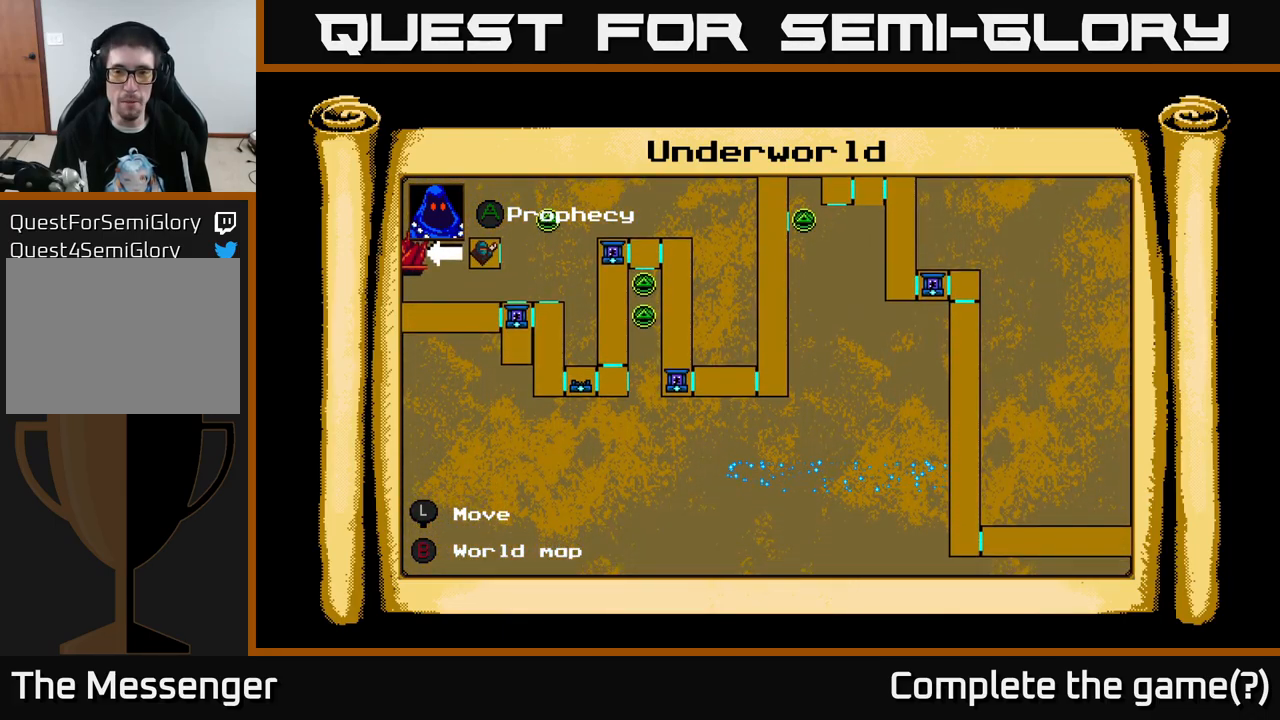
{"buttons": [], "right_stick": "center", "events": []}
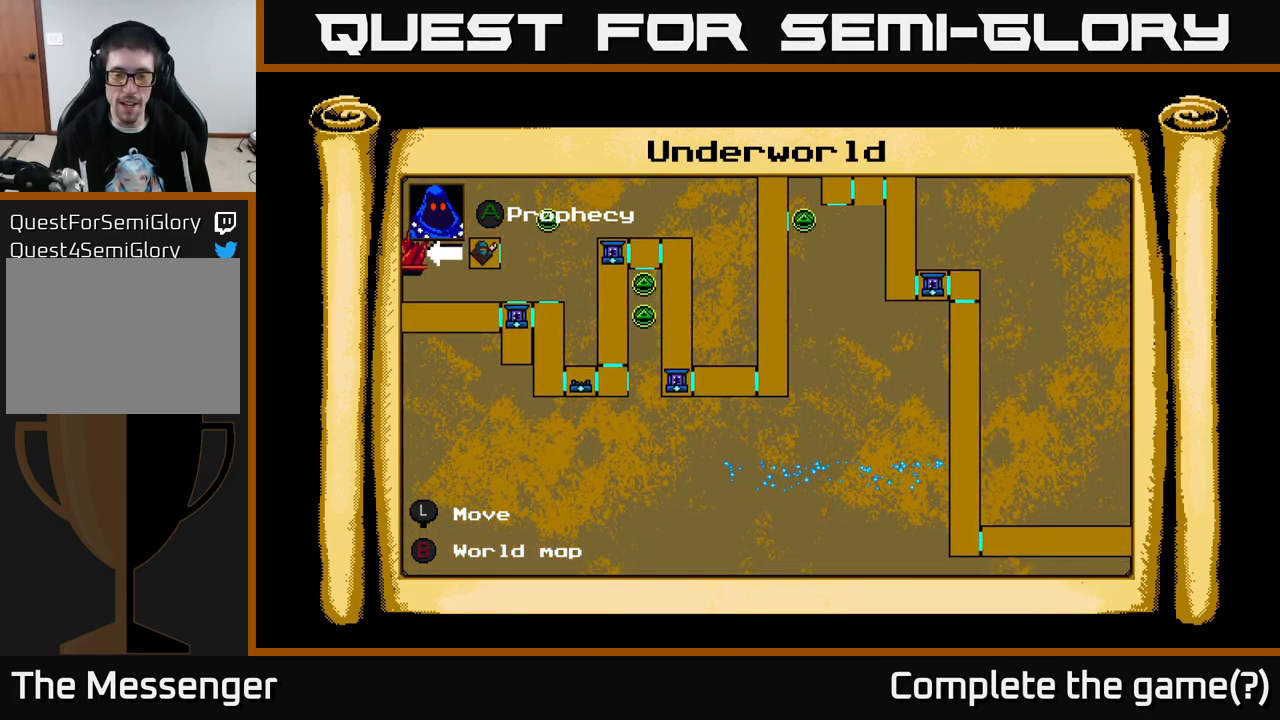
{"buttons": ["DPAD_UP"], "right_stick": "center", "events": [[33, "DPAD_RIGHT", "down"], [233, "DPAD_UP", "down"], [300, "DPAD_RIGHT", "up"]]}
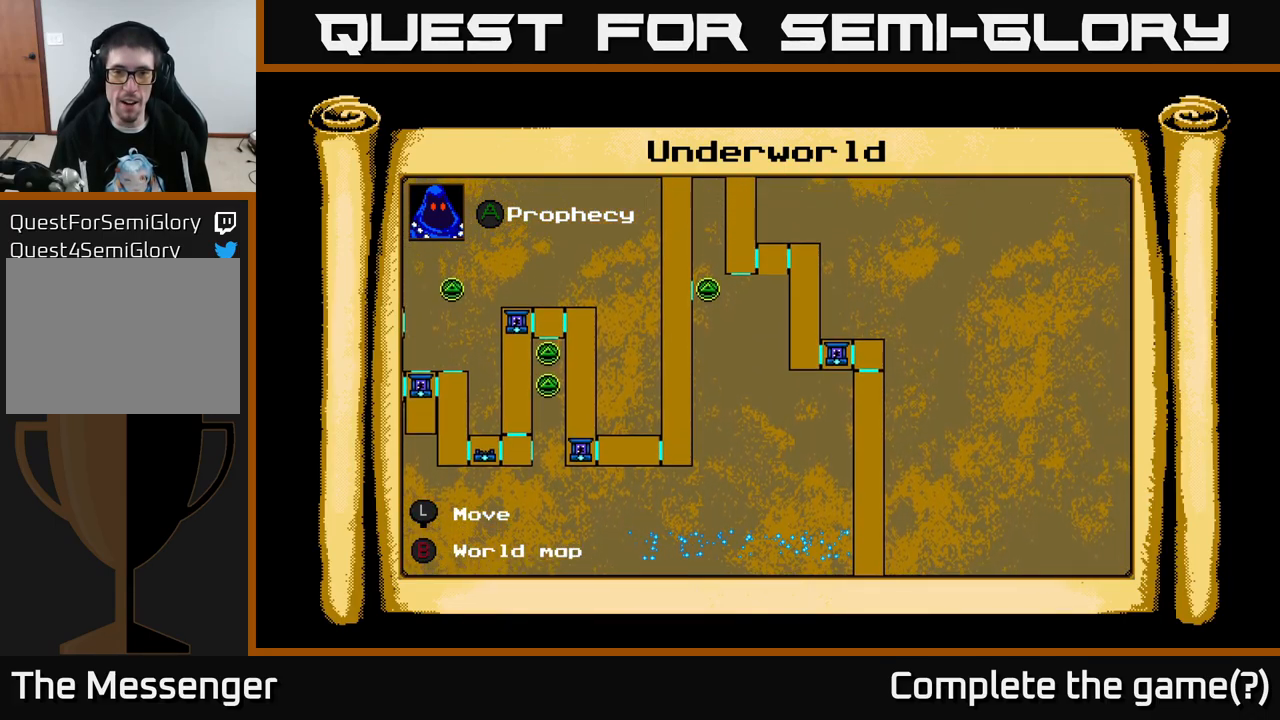
{"buttons": ["DPAD_LEFT"], "right_stick": "center", "events": [[183, "DPAD_LEFT", "down"], [433, "DPAD_UP", "up"]]}
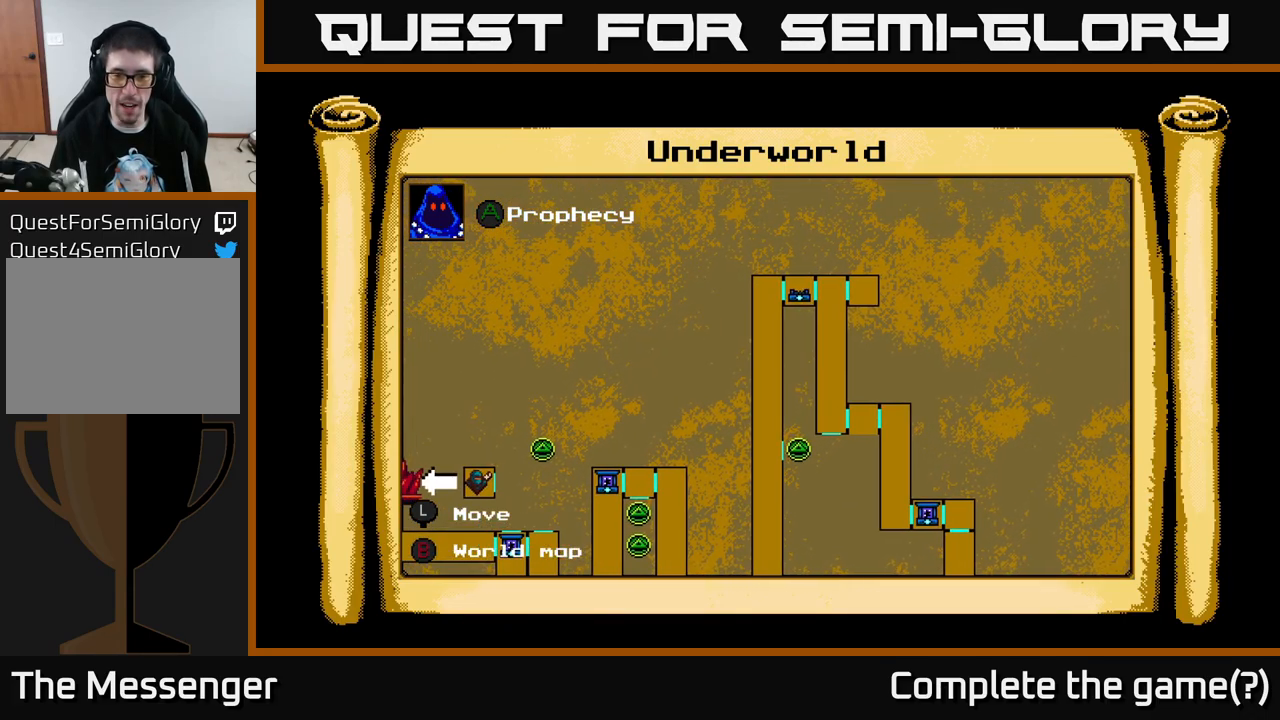
{"buttons": [], "right_stick": "center", "events": [[50, "DPAD_DOWN", "down"], [50, "DPAD_LEFT", "up"], [83, "DPAD_RIGHT", "down"], [133, "DPAD_DOWN", "up"], [267, "DPAD_DOWN", "down"], [267, "DPAD_RIGHT", "up"], [283, "DPAD_DOWN", "up"], [300, "DPAD_LEFT", "down"], [383, "DPAD_DOWN", "down"], [383, "DPAD_LEFT", "up"], [400, "DPAD_RIGHT", "down"], [433, "DPAD_DOWN", "up"], [483, "DPAD_RIGHT", "up"]]}
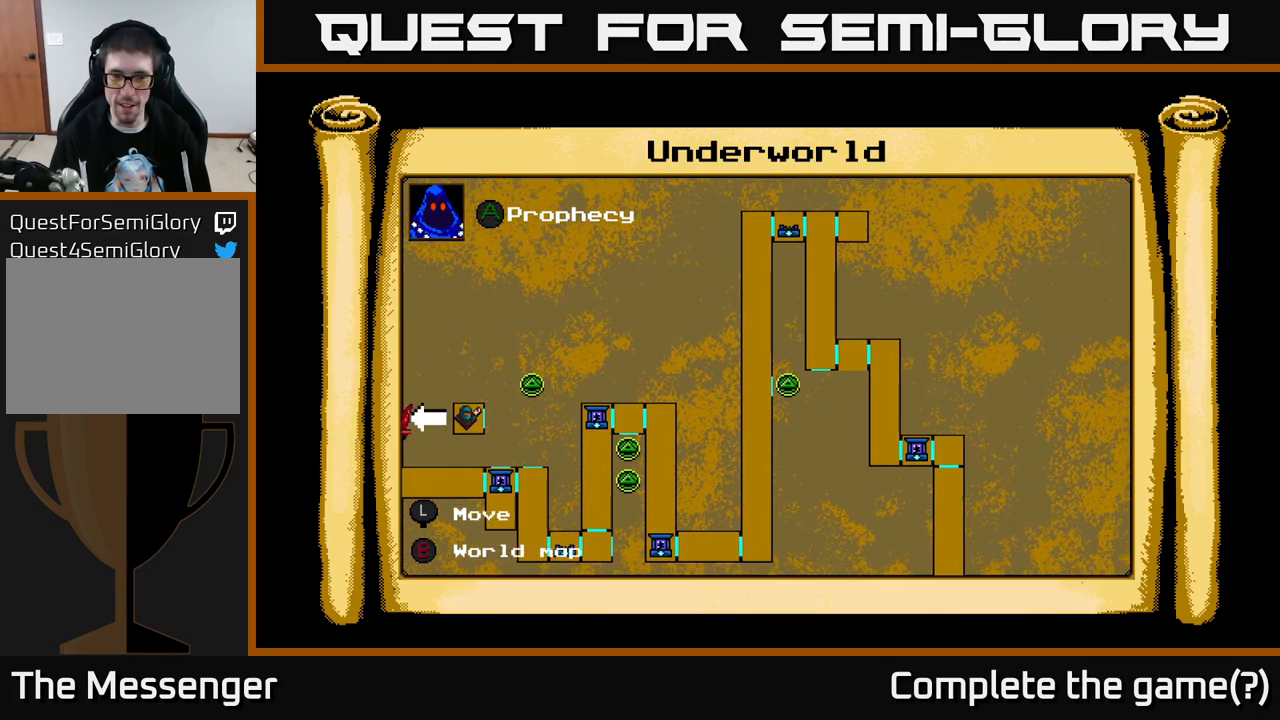
{"buttons": ["DPAD_LEFT"], "right_stick": "center", "events": [[17, "DPAD_LEFT", "down"], [183, "DPAD_DOWN", "down"], [217, "DPAD_LEFT", "up"], [233, "DPAD_LEFT", "down"], [300, "DPAD_DOWN", "up"]]}
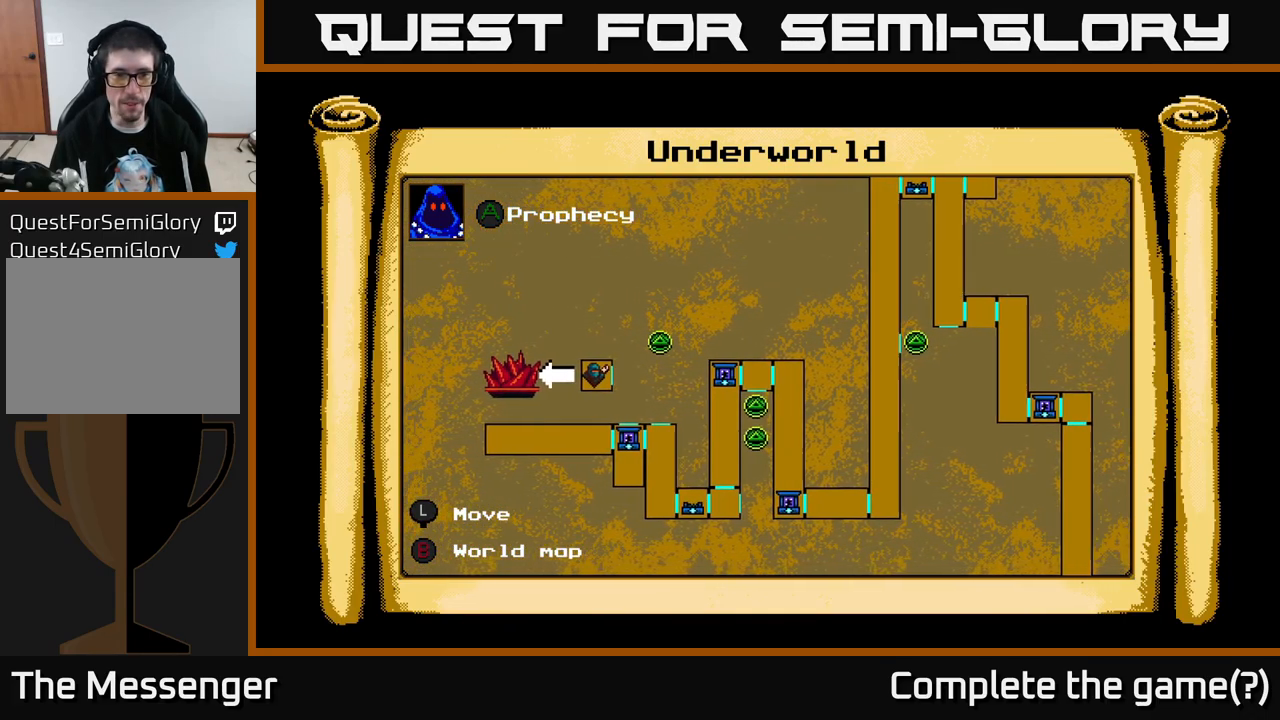
{"buttons": ["B"], "right_stick": "center", "events": [[34, "DPAD_LEFT", "up"], [500, "B", "down"]]}
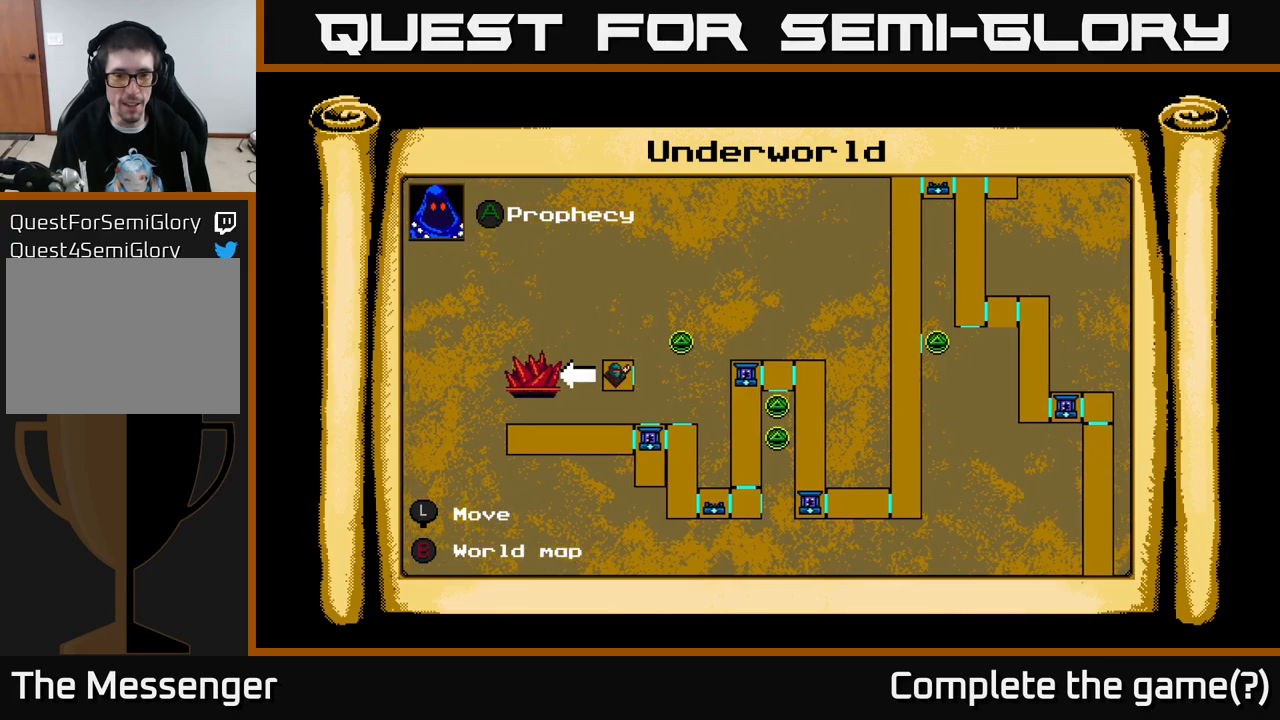
{"buttons": ["B"], "right_stick": "center", "events": [[84, "B", "up"], [500, "B", "down"]]}
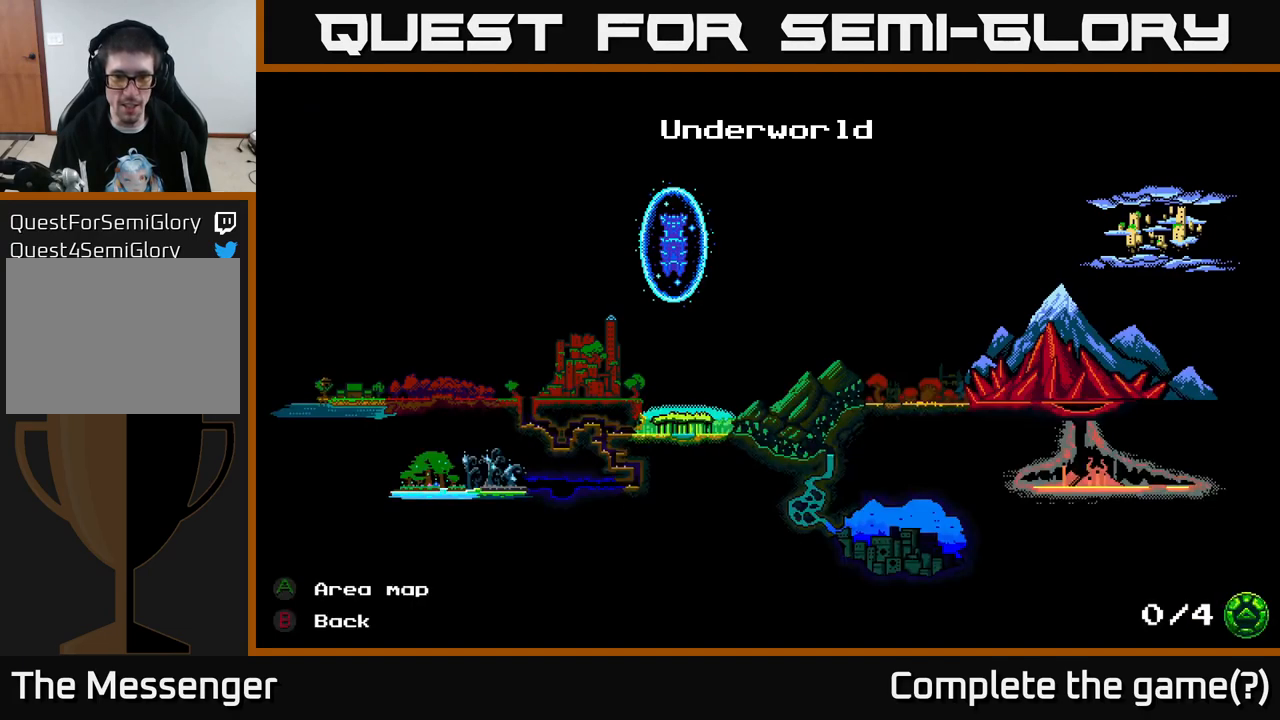
{"buttons": ["R2", "DPAD_RIGHT"], "right_stick": "center", "events": [[67, "B", "up"], [450, "DPAD_RIGHT", "down"], [450, "R2", "down"]]}
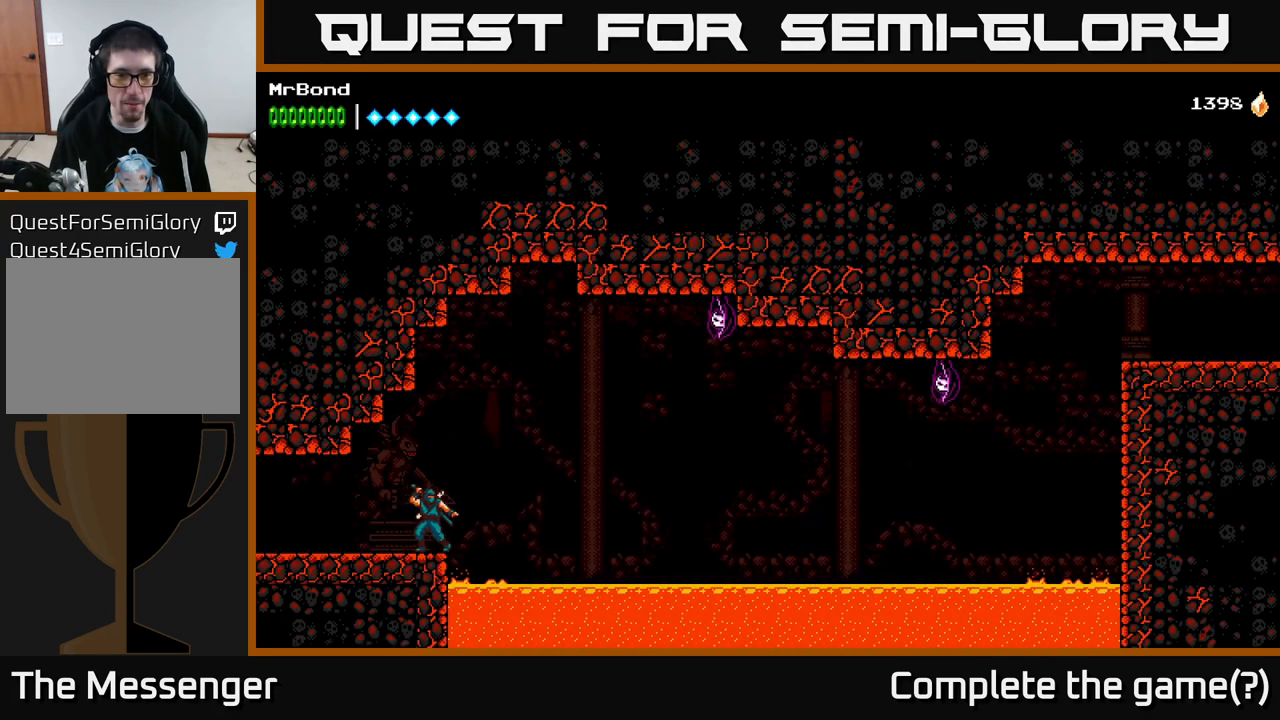
{"buttons": ["R2", "DPAD_RIGHT"], "right_stick": "center", "events": []}
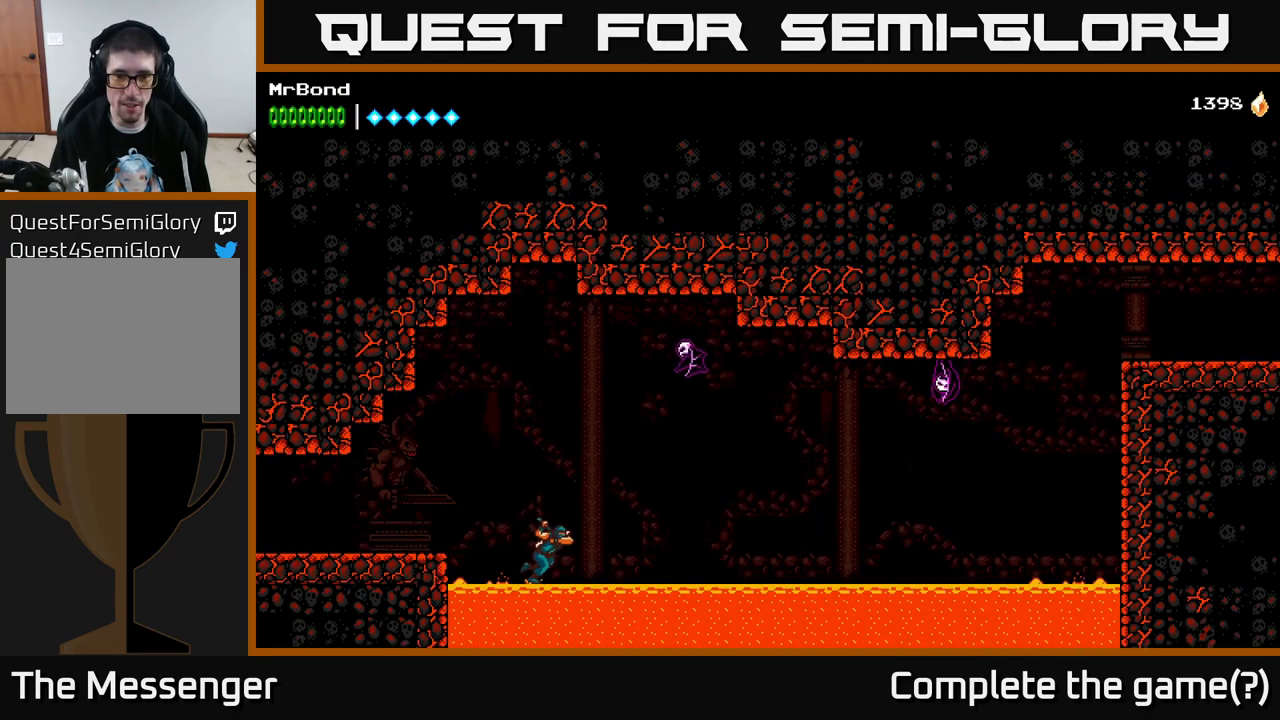
{"buttons": ["R2", "DPAD_RIGHT"], "right_stick": "center", "events": []}